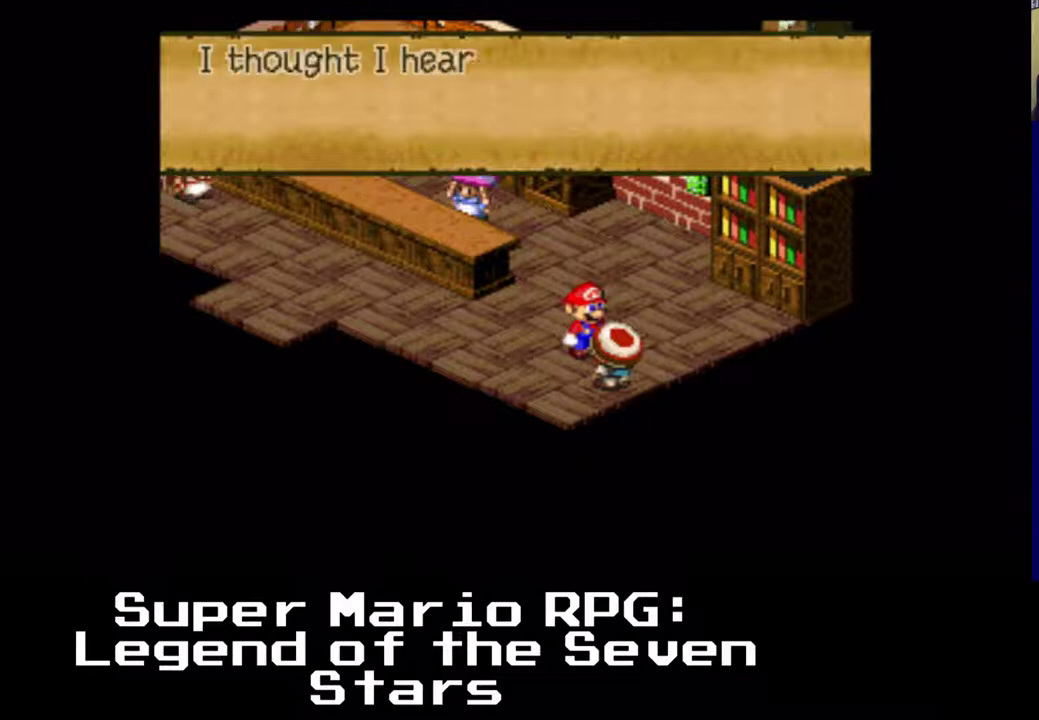
Gameplay with a controller (Xbox layout); each line is a JSON object with the inputs held at the frame after it. "events" lists button and stick changes between this image and that frame as [ms after this image, input, new state], when the widget could be followed in between. Not read: right_stick.
{"buttons": [], "left_stick": "center", "events": []}
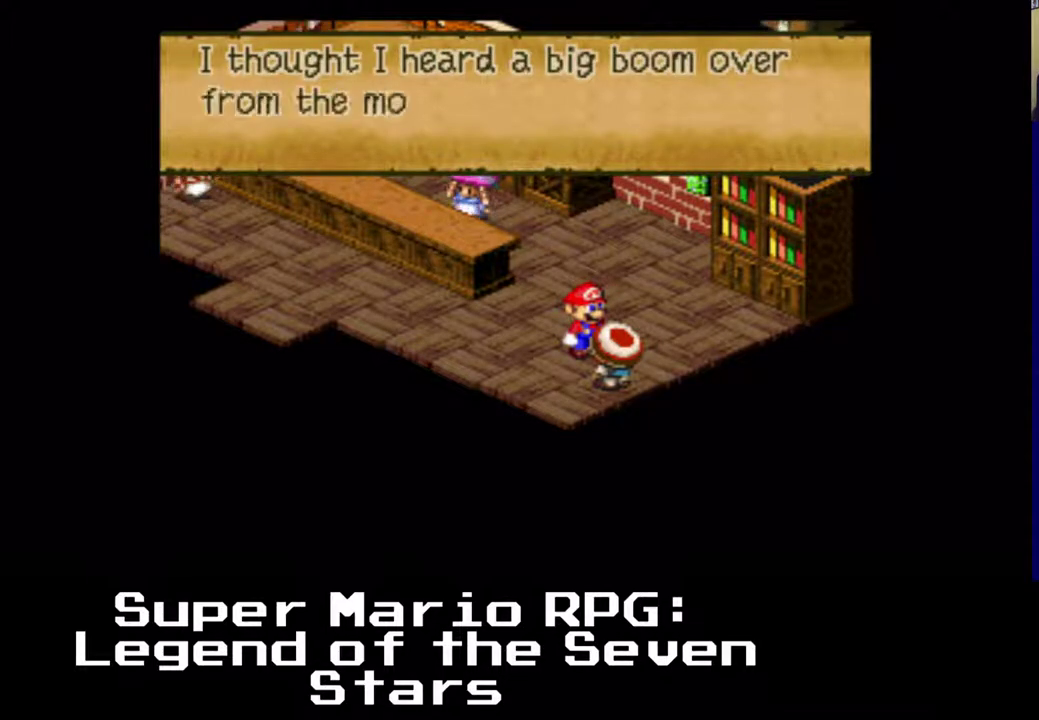
{"buttons": [], "left_stick": "center", "events": [[17, "B", "down"], [250, "B", "up"]]}
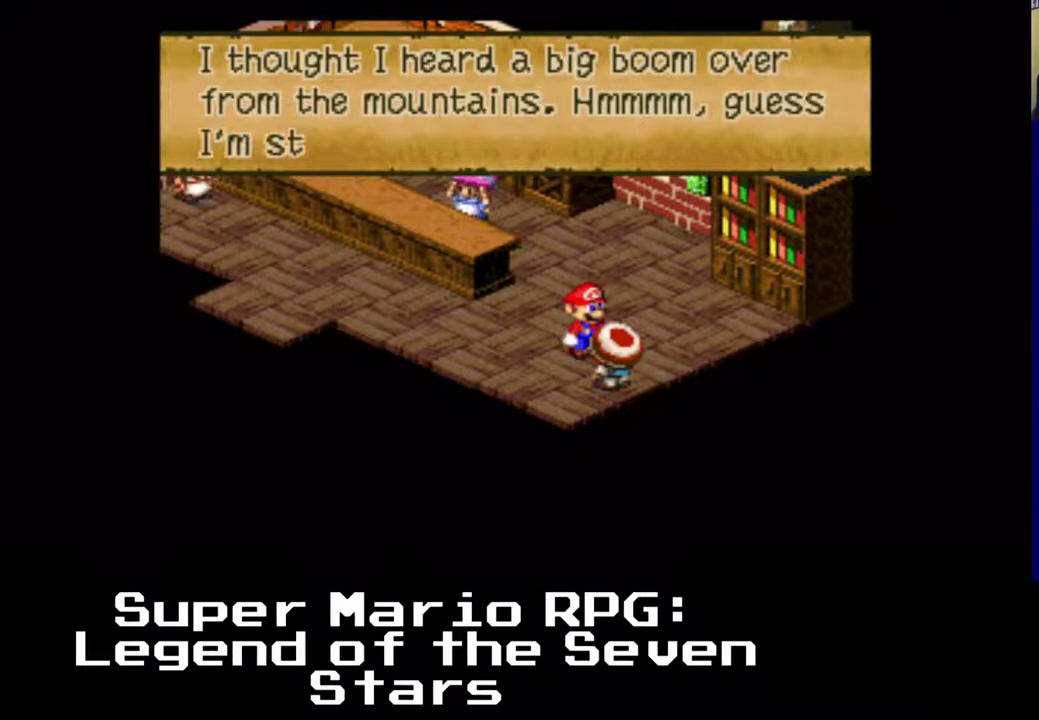
{"buttons": ["B"], "left_stick": "center", "events": [[67, "B", "down"], [233, "B", "up"], [483, "B", "down"]]}
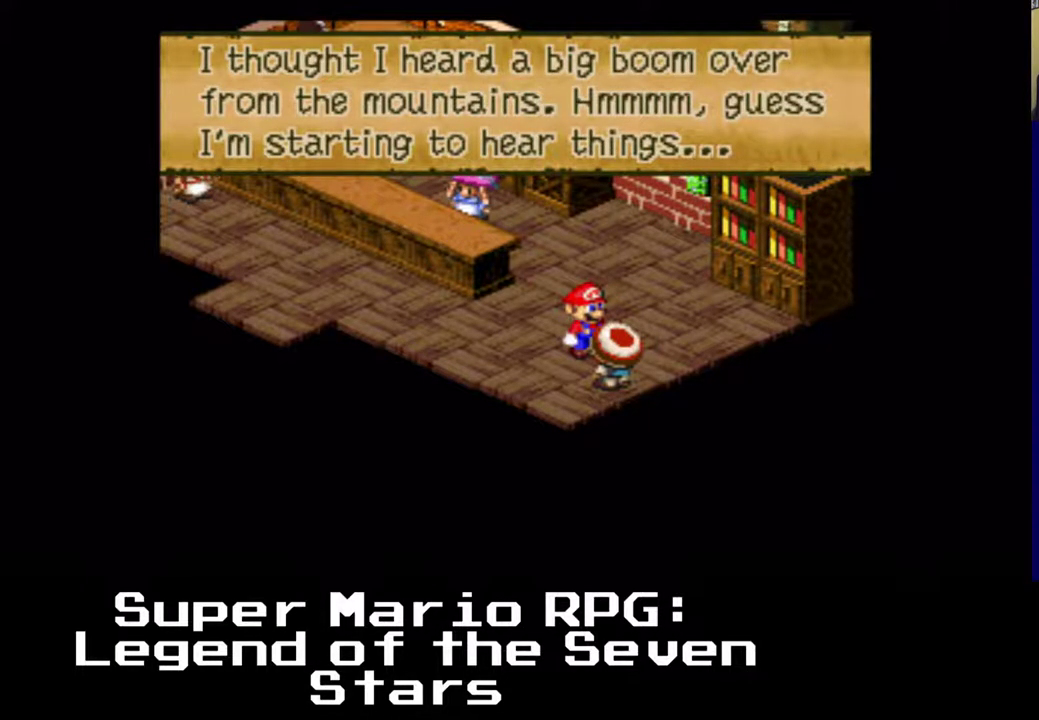
{"buttons": ["A", "DPAD_DOWN", "DPAD_RIGHT"], "left_stick": "center", "events": [[150, "B", "up"], [317, "A", "down"], [400, "DPAD_RIGHT", "down"], [433, "DPAD_DOWN", "down"]]}
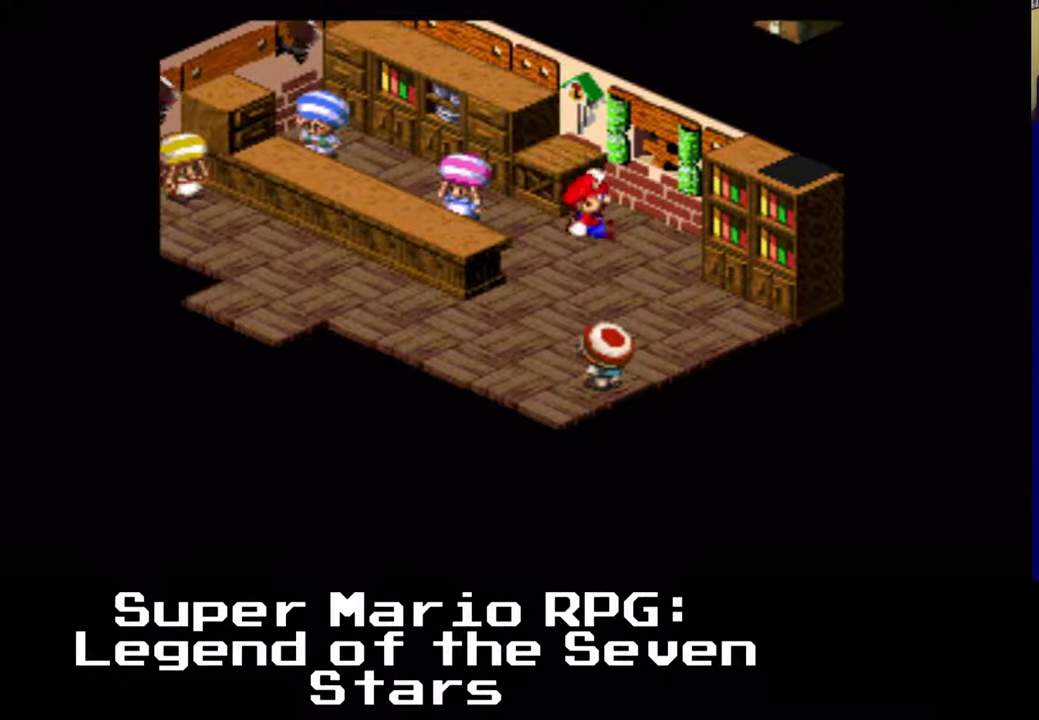
{"buttons": [], "left_stick": "center", "events": [[100, "DPAD_DOWN", "up"], [100, "DPAD_RIGHT", "up"], [133, "A", "up"]]}
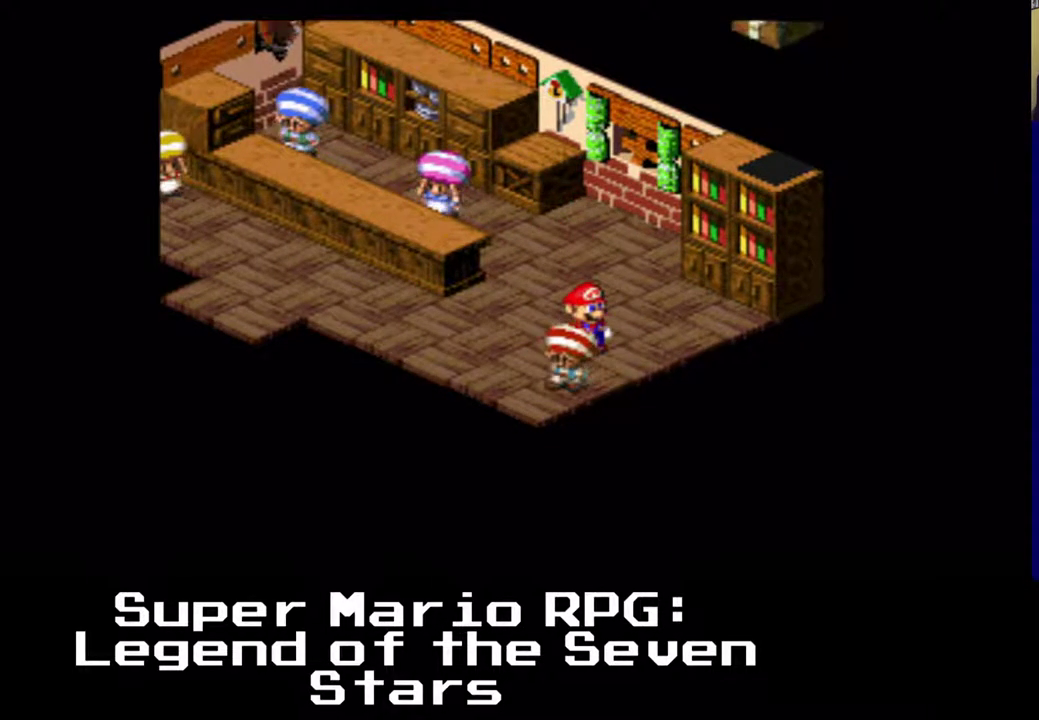
{"buttons": ["A", "DPAD_DOWN", "DPAD_LEFT"], "left_stick": "center", "events": [[183, "A", "down"], [283, "DPAD_DOWN", "down"], [283, "DPAD_LEFT", "down"]]}
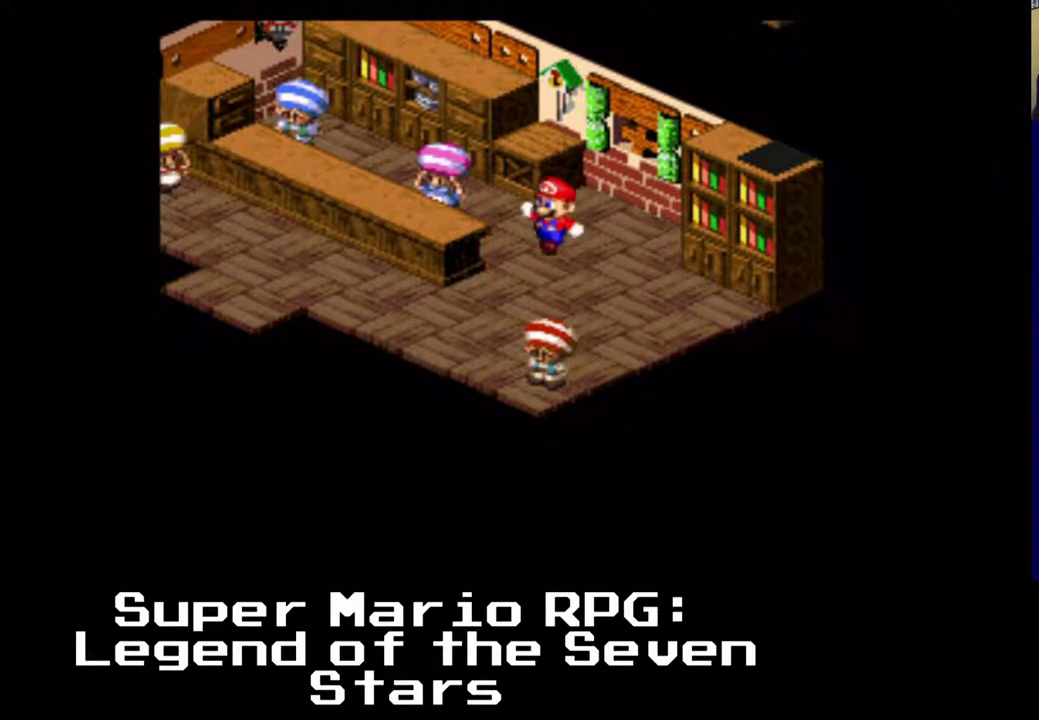
{"buttons": ["A"], "left_stick": "center", "events": [[33, "DPAD_DOWN", "up"], [33, "DPAD_LEFT", "up"], [67, "A", "up"], [433, "A", "down"]]}
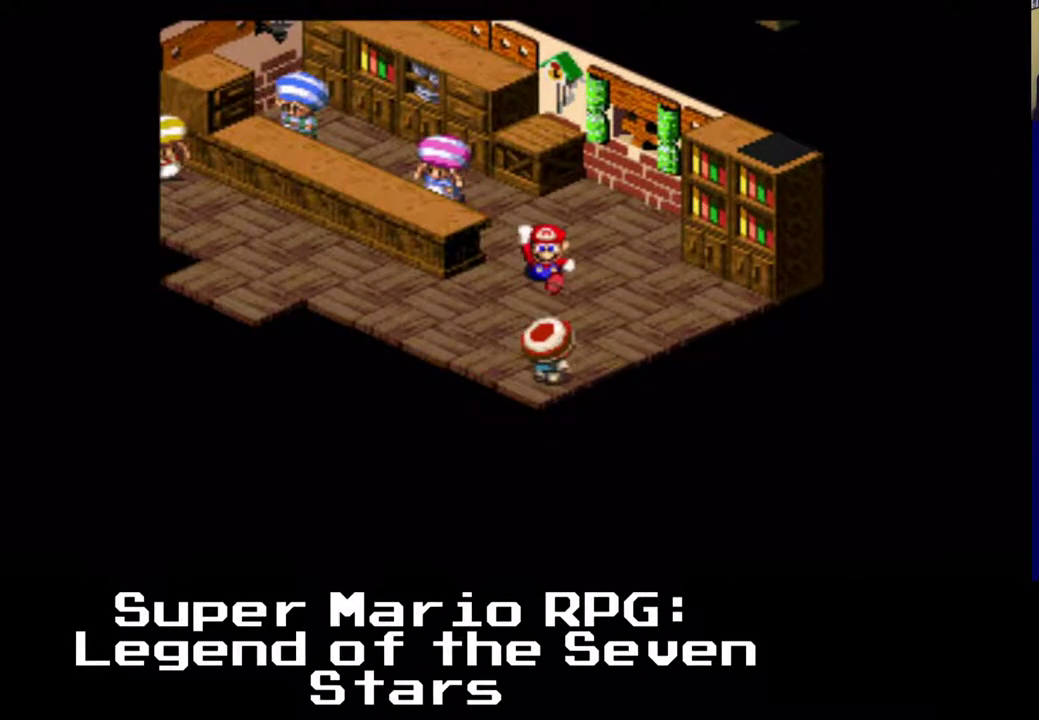
{"buttons": [], "left_stick": "center", "events": [[133, "DPAD_DOWN", "down"], [133, "DPAD_RIGHT", "down"], [300, "DPAD_DOWN", "up"], [300, "DPAD_RIGHT", "up"], [383, "A", "up"]]}
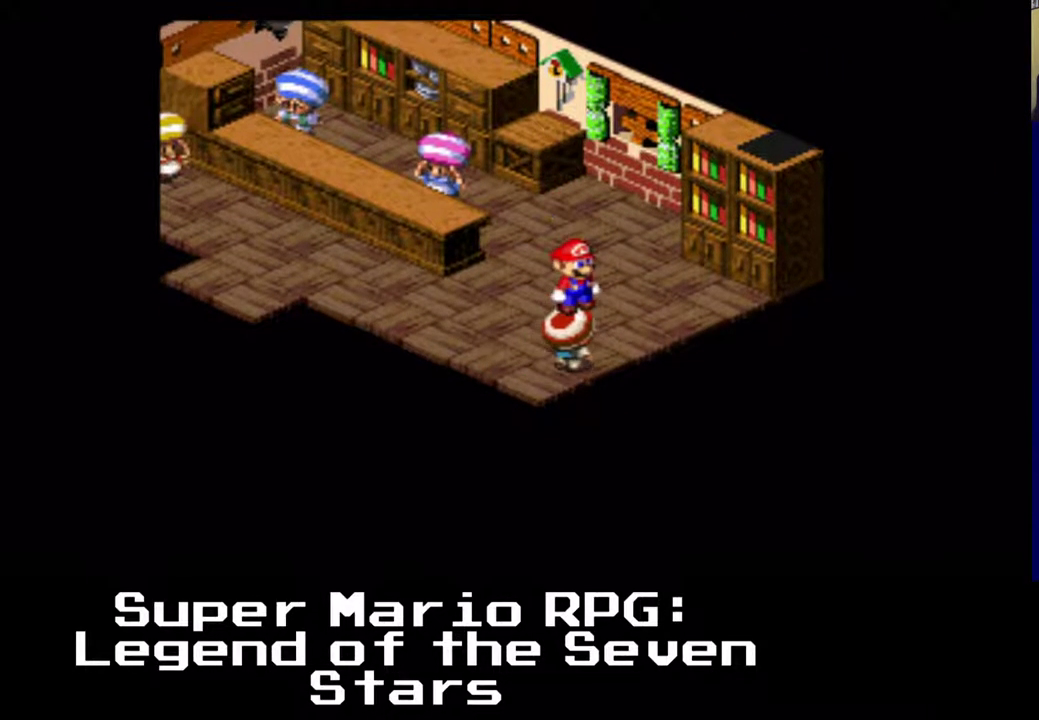
{"buttons": [], "left_stick": "center", "events": []}
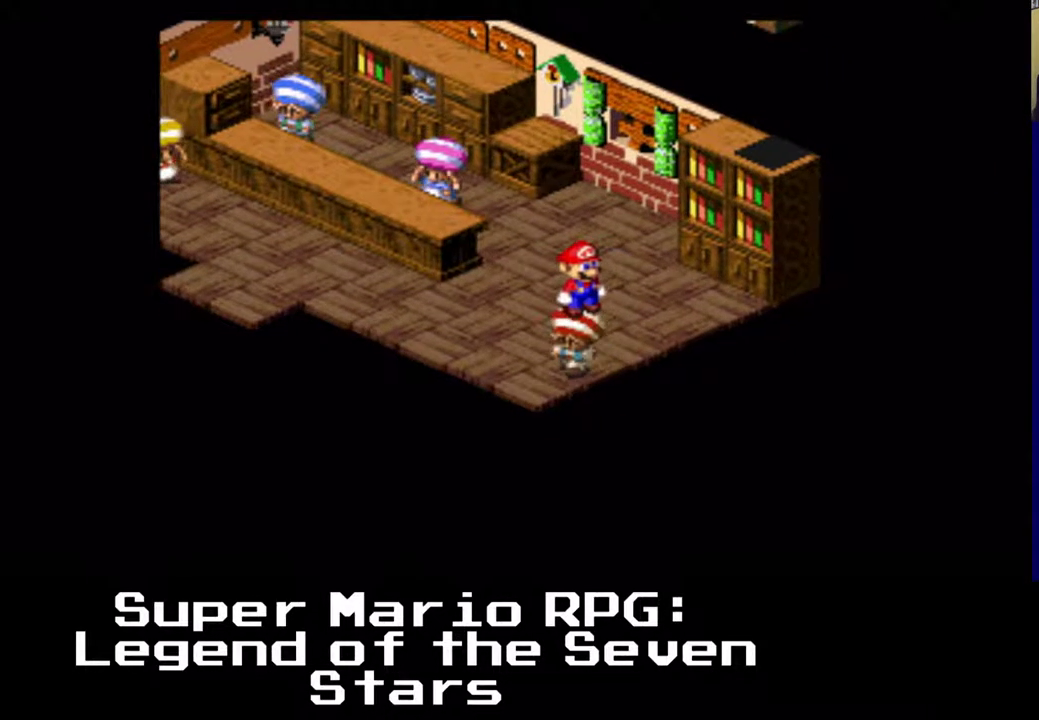
{"buttons": [], "left_stick": "center", "events": []}
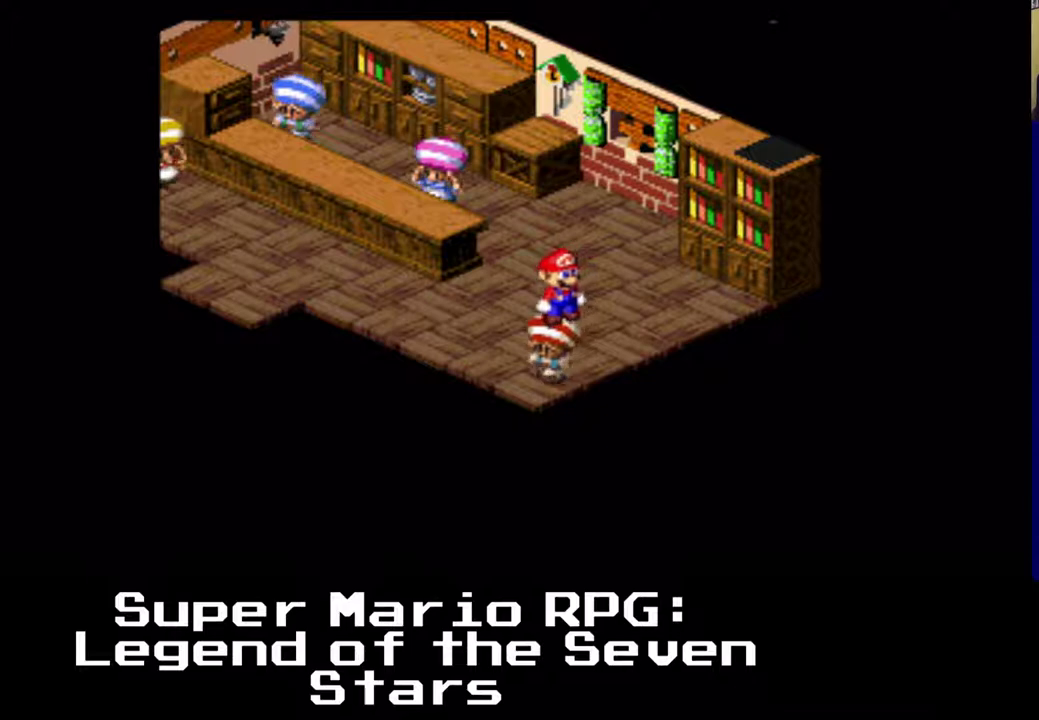
{"buttons": [], "left_stick": "center", "events": []}
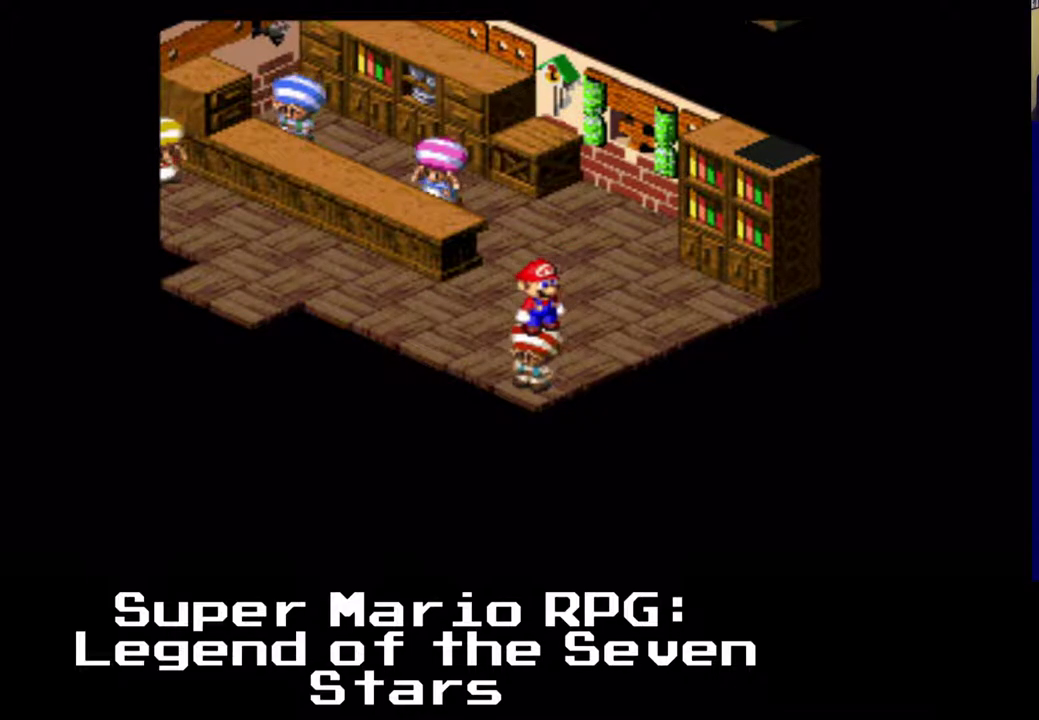
{"buttons": [], "left_stick": "center", "events": []}
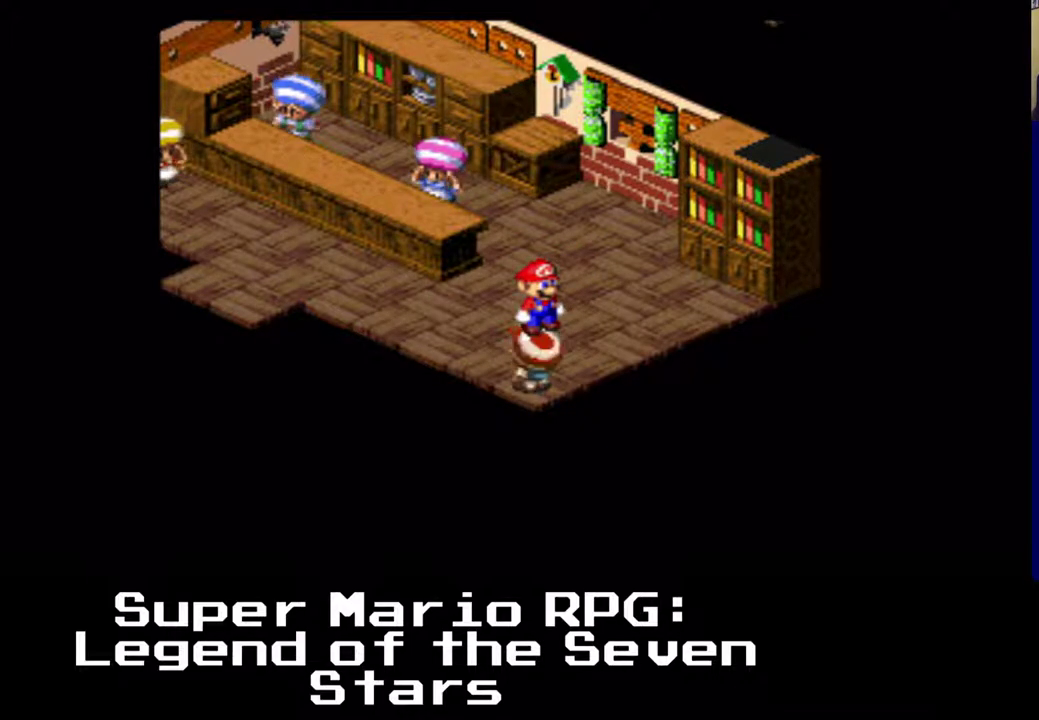
{"buttons": ["X", "DPAD_RIGHT"], "left_stick": "center", "events": [[83, "DPAD_RIGHT", "down"], [83, "DPAD_UP", "down"], [100, "A", "down"], [150, "X", "down"], [300, "A", "up"], [433, "DPAD_UP", "up"]]}
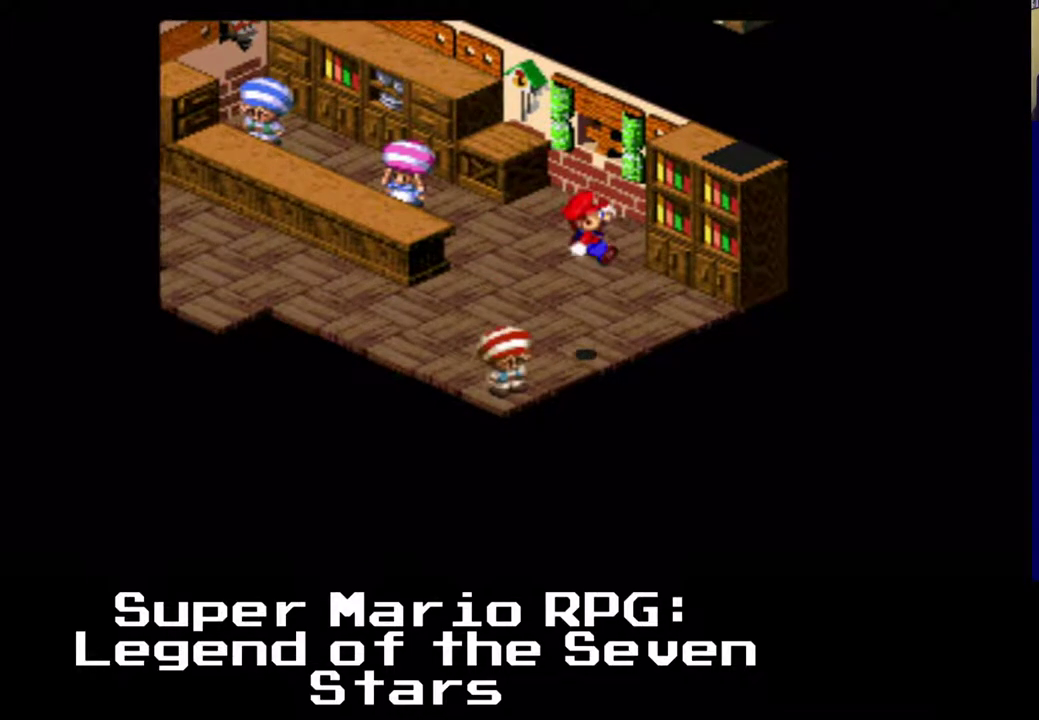
{"buttons": ["A", "X", "DPAD_UP", "DPAD_RIGHT"], "left_stick": "center", "events": [[183, "DPAD_UP", "down"], [283, "A", "down"]]}
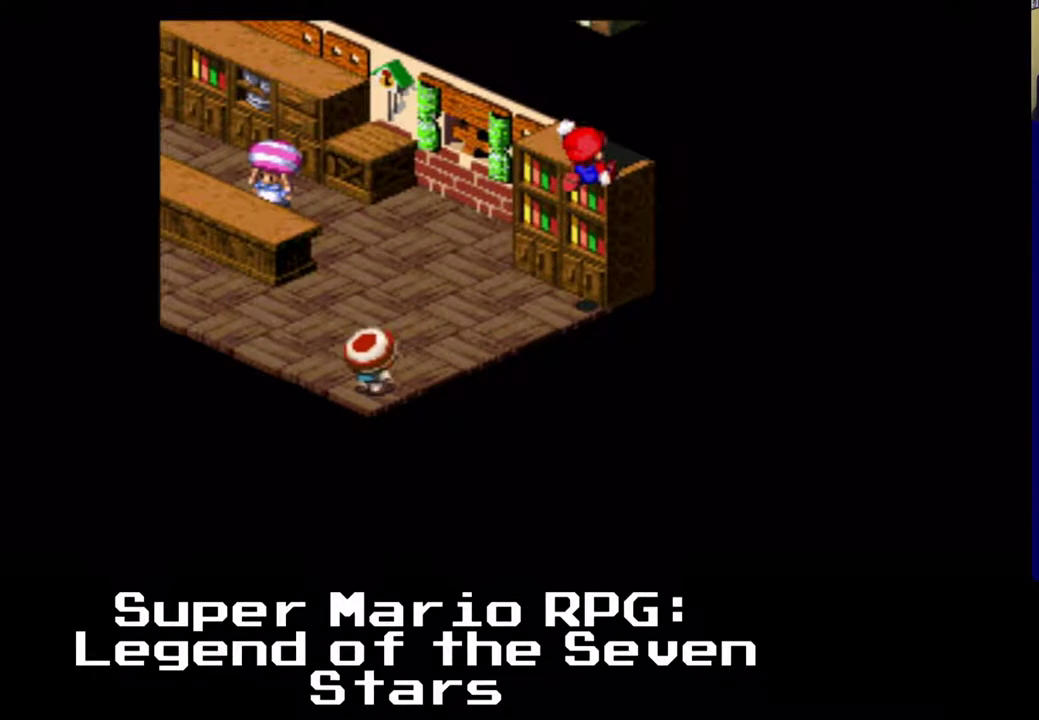
{"buttons": ["X", "DPAD_RIGHT"], "left_stick": "center"}
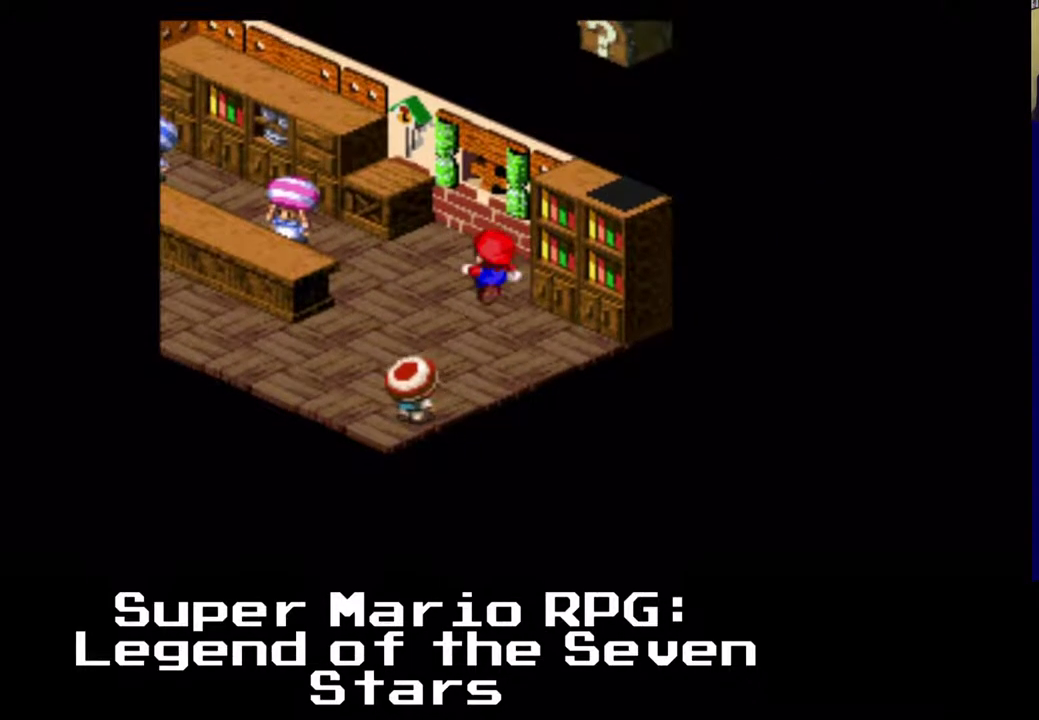
{"buttons": ["X", "DPAD_DOWN", "DPAD_LEFT"], "left_stick": "center", "events": [[33, "DPAD_RIGHT", "up"], [400, "DPAD_DOWN", "down"], [467, "DPAD_LEFT", "down"]]}
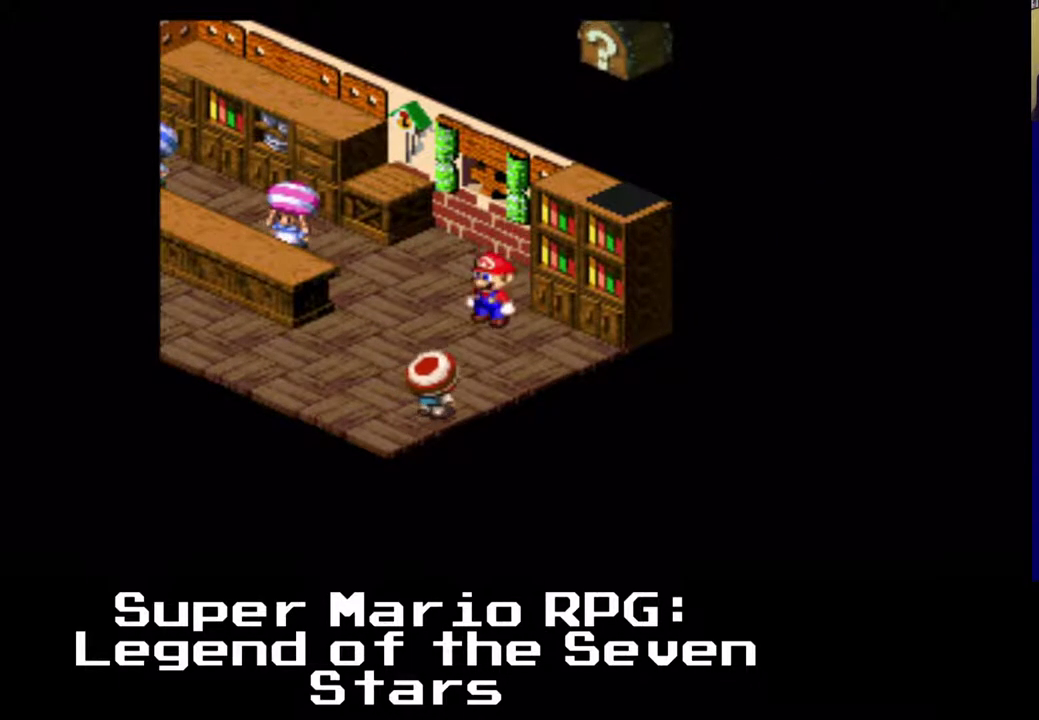
{"buttons": ["X"], "left_stick": "center", "events": [[33, "A", "down"], [283, "DPAD_LEFT", "up"], [317, "A", "up"], [317, "DPAD_RIGHT", "down"], [367, "DPAD_DOWN", "up"], [367, "DPAD_RIGHT", "up"]]}
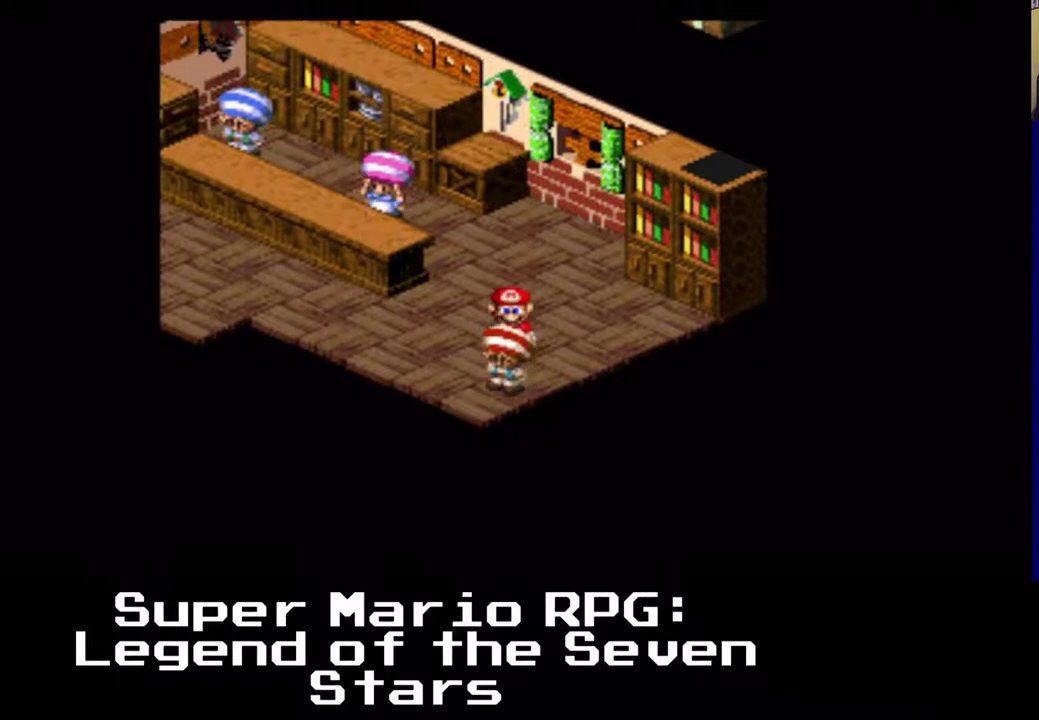
{"buttons": ["X", "DPAD_UP"], "left_stick": "center", "events": [[233, "DPAD_UP", "down"]]}
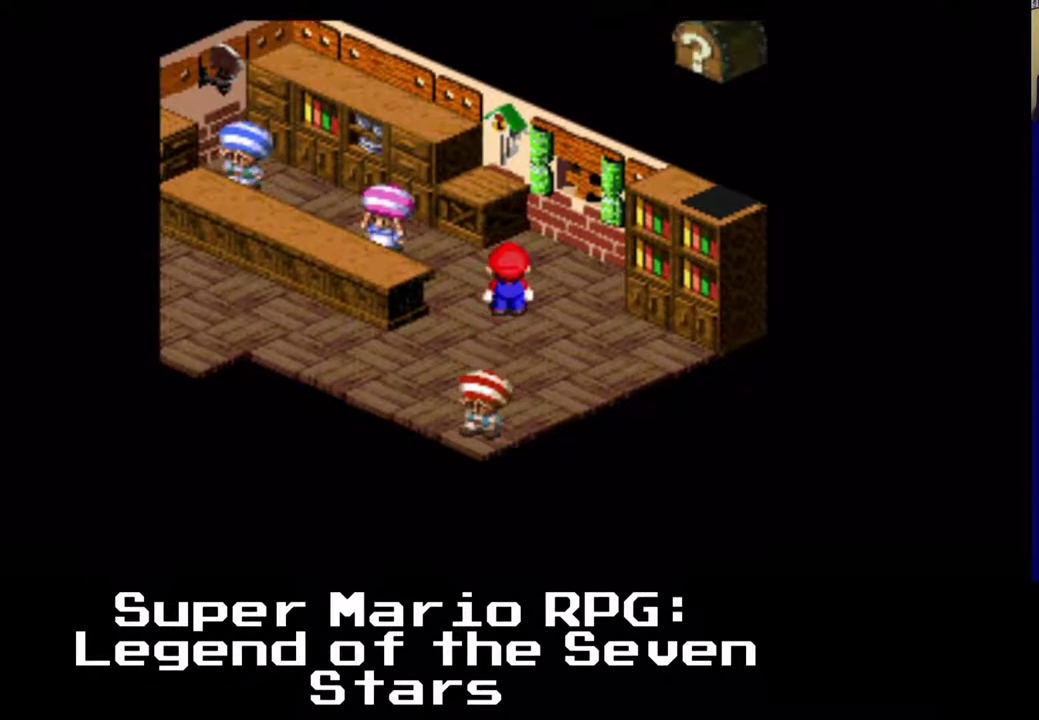
{"buttons": ["X"], "left_stick": "center", "events": [[117, "A", "down"], [433, "A", "up"], [467, "DPAD_UP", "up"]]}
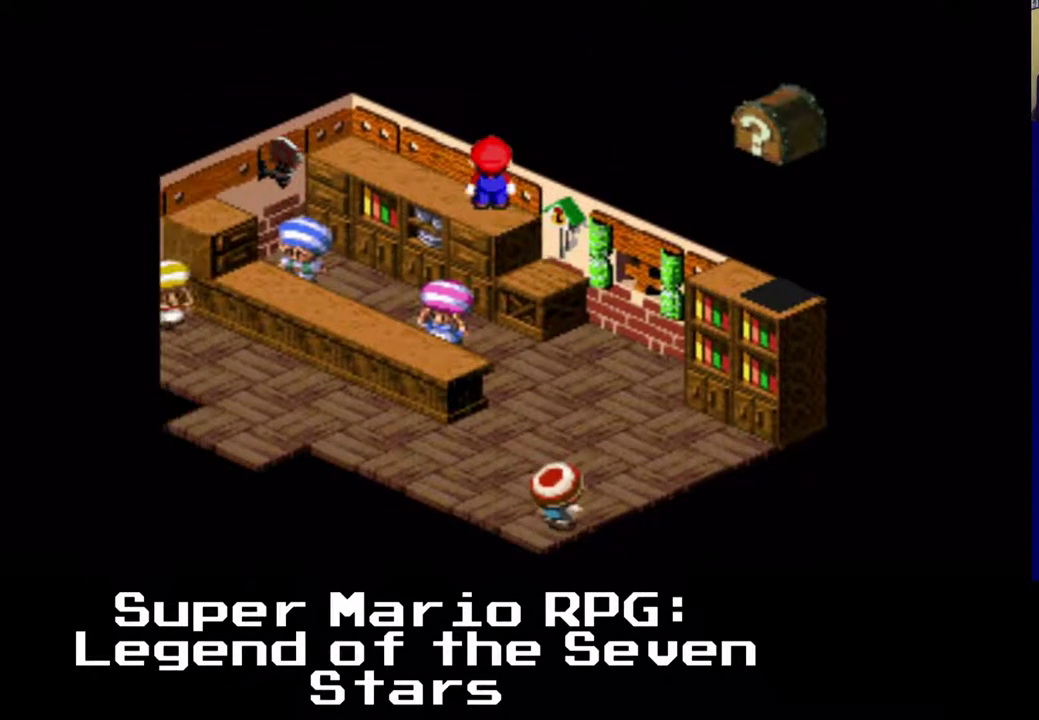
{"buttons": ["X", "DPAD_DOWN", "DPAD_RIGHT"], "left_stick": "center", "events": [[333, "DPAD_RIGHT", "down"], [400, "DPAD_DOWN", "down"]]}
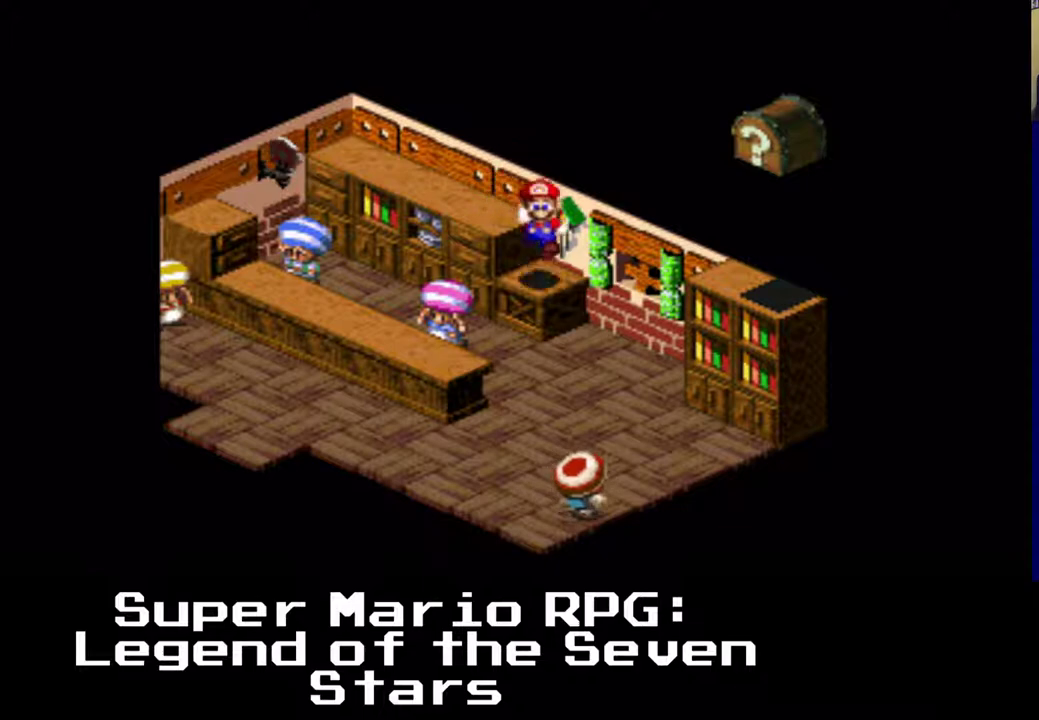
{"buttons": ["X"], "left_stick": "center"}
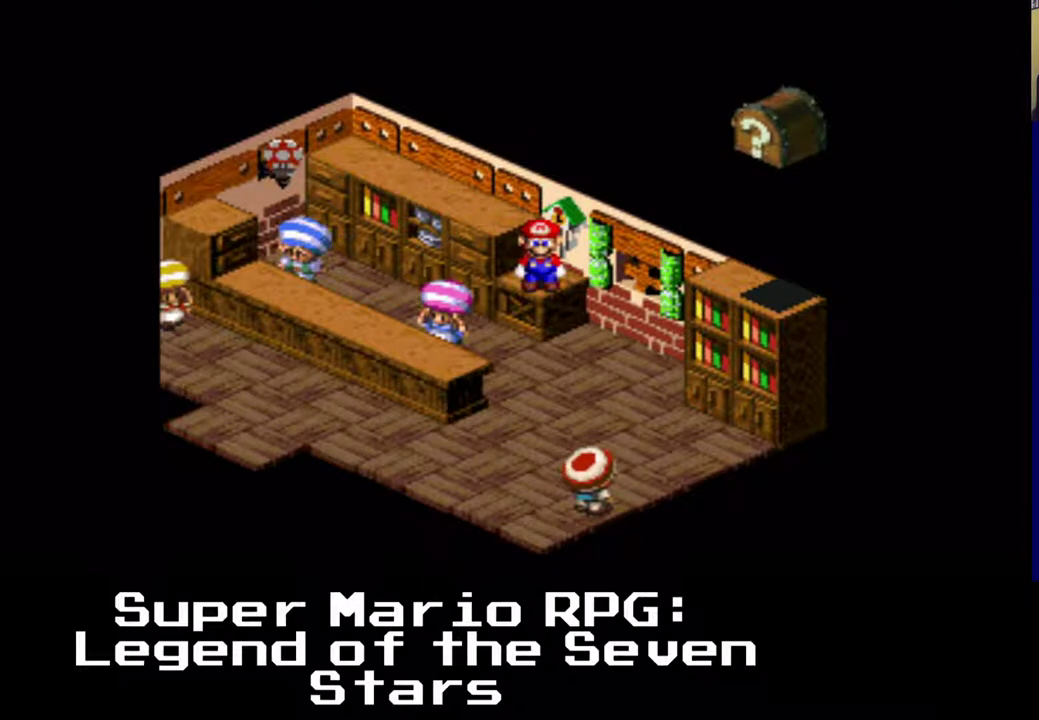
{"buttons": ["A", "X", "DPAD_DOWN", "DPAD_RIGHT"], "left_stick": "center", "events": [[67, "DPAD_RIGHT", "down"], [133, "A", "down"], [217, "DPAD_DOWN", "down"]]}
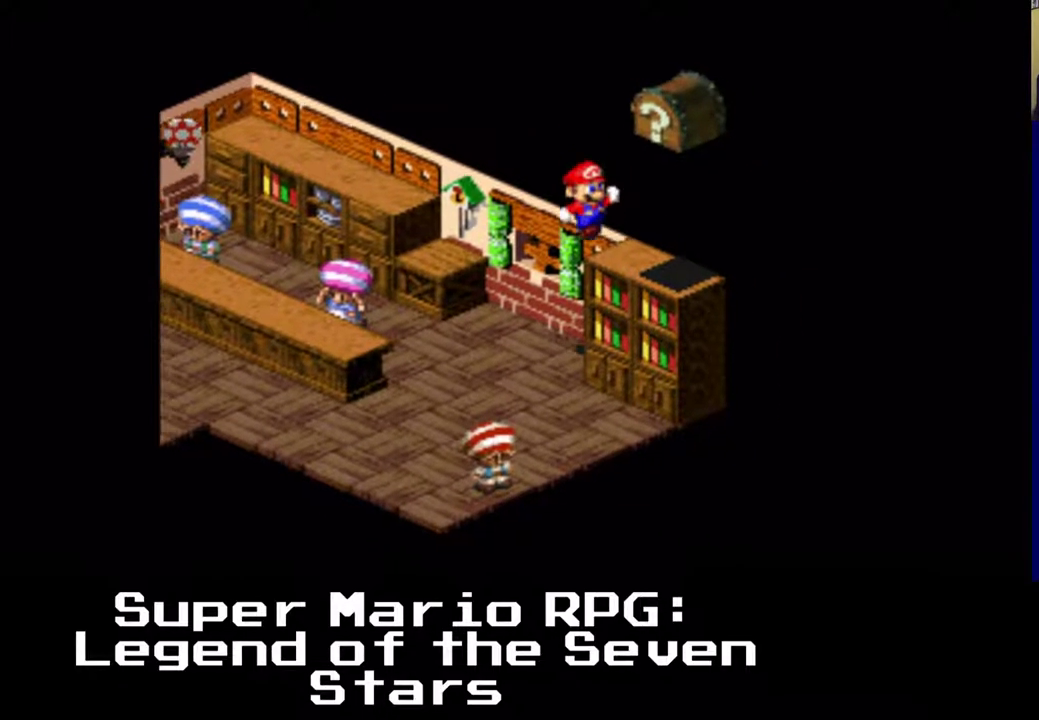
{"buttons": ["X", "DPAD_LEFT"], "left_stick": "center", "events": [[183, "DPAD_DOWN", "up"], [233, "DPAD_RIGHT", "up"], [267, "A", "up"], [467, "DPAD_LEFT", "down"]]}
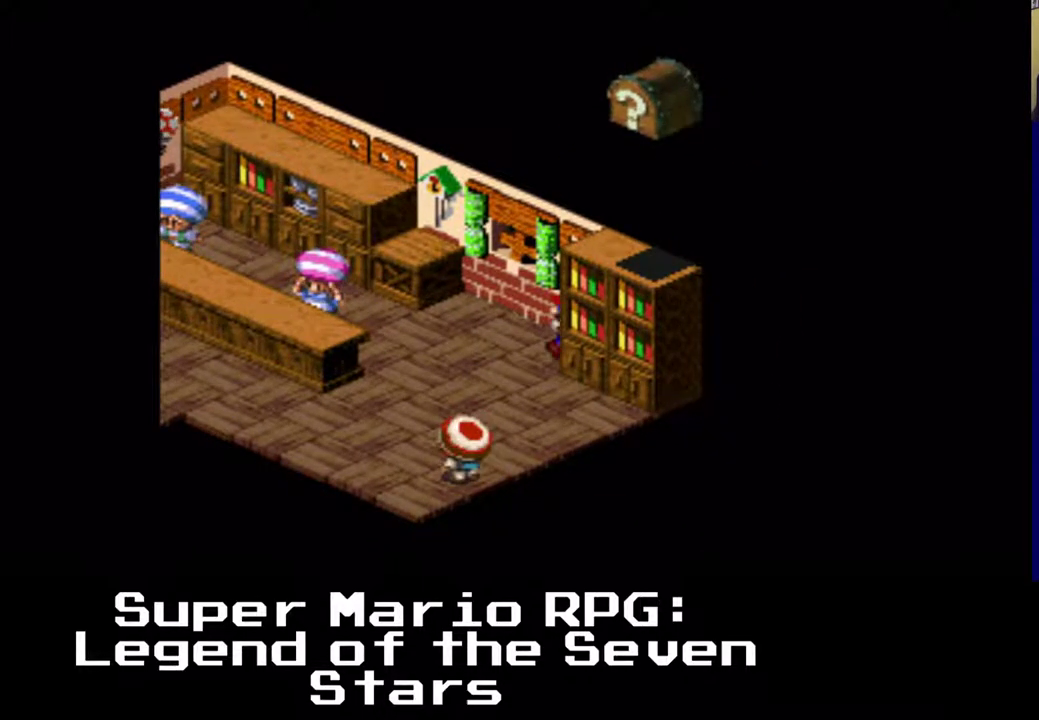
{"buttons": ["A", "X", "DPAD_DOWN", "DPAD_LEFT"], "left_stick": "center", "events": [[83, "A", "down"], [117, "DPAD_DOWN", "down"], [200, "DPAD_LEFT", "up"], [450, "DPAD_LEFT", "down"]]}
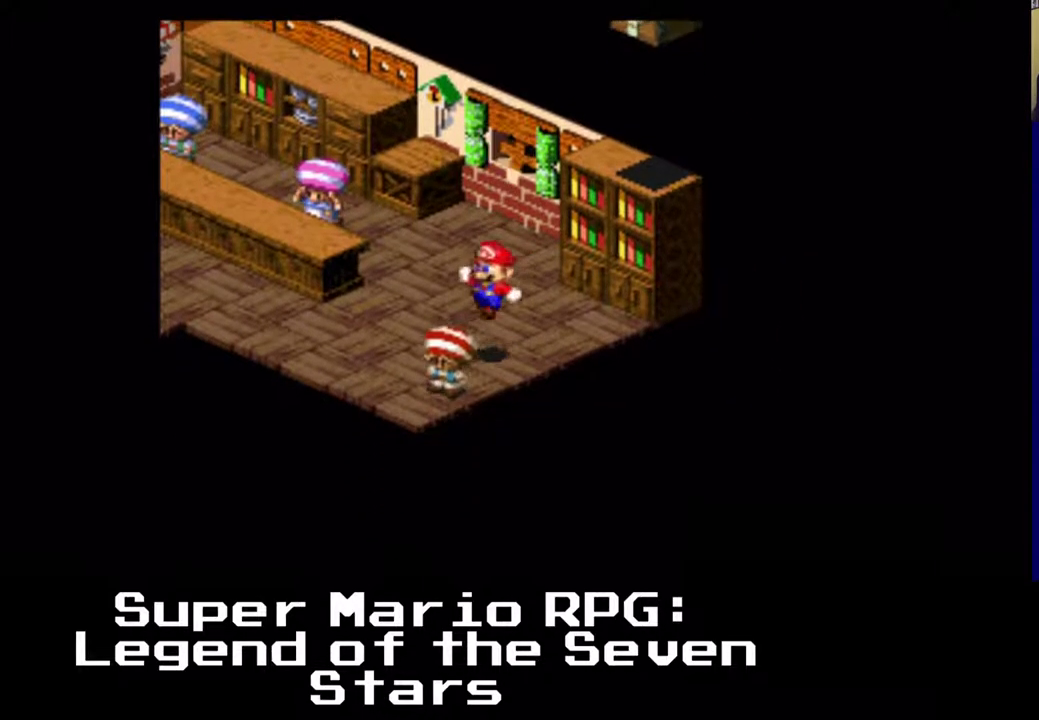
{"buttons": ["X"], "left_stick": "center", "events": [[33, "A", "up"], [33, "DPAD_DOWN", "up"], [33, "DPAD_LEFT", "up"]]}
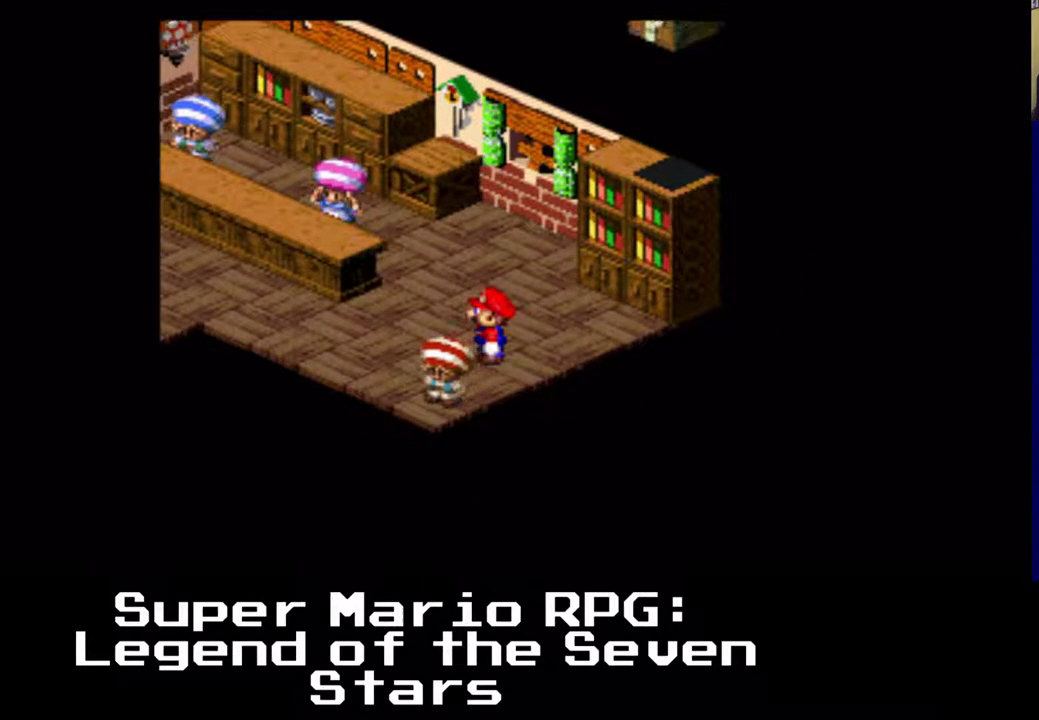
{"buttons": ["A", "X", "DPAD_DOWN", "DPAD_LEFT"], "left_stick": "center", "events": [[50, "DPAD_UP", "down"], [83, "DPAD_LEFT", "down"], [100, "A", "down"], [233, "DPAD_UP", "up"], [300, "DPAD_DOWN", "down"]]}
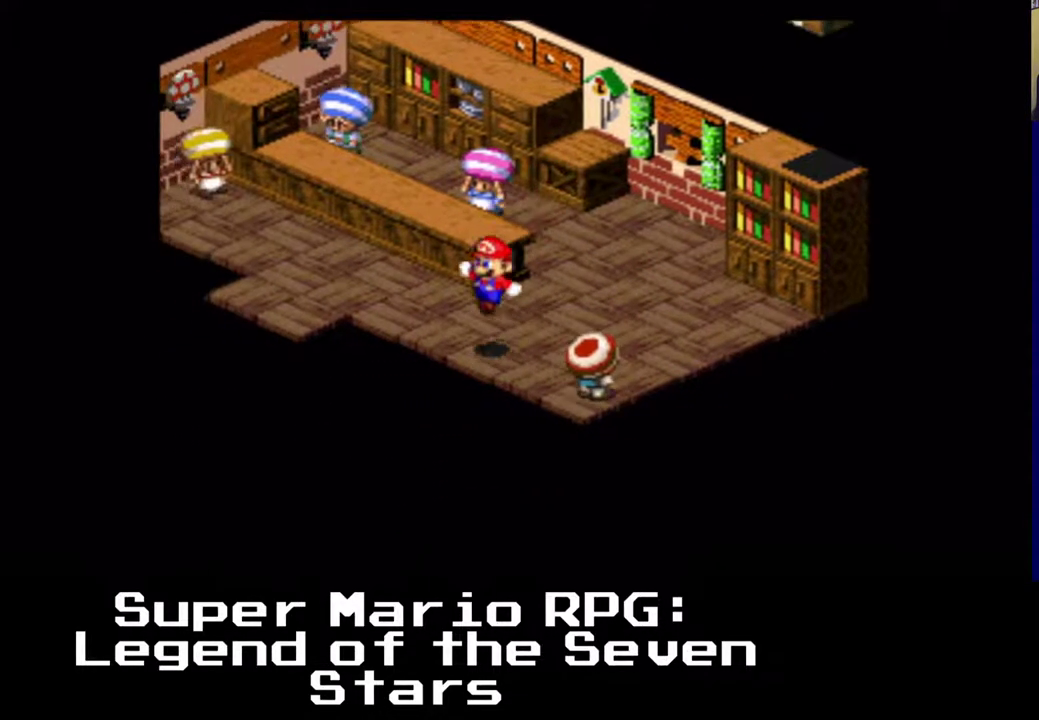
{"buttons": ["X"], "left_stick": "center", "events": [[17, "A", "up"], [100, "DPAD_DOWN", "up"], [100, "DPAD_LEFT", "up"]]}
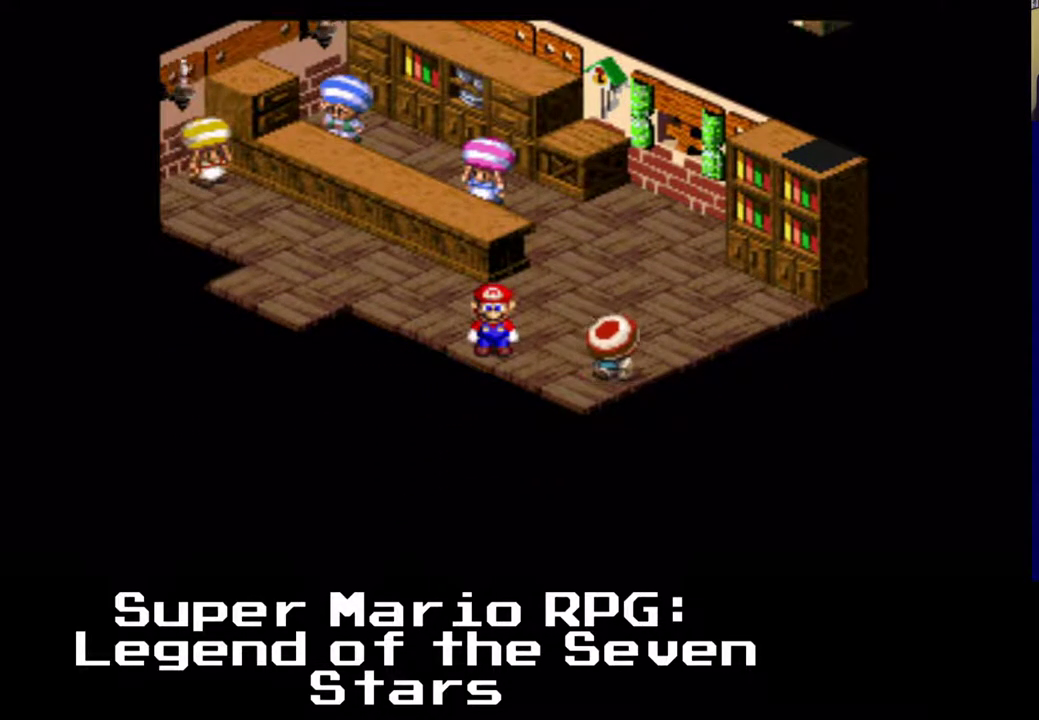
{"buttons": ["X"], "left_stick": "center", "events": []}